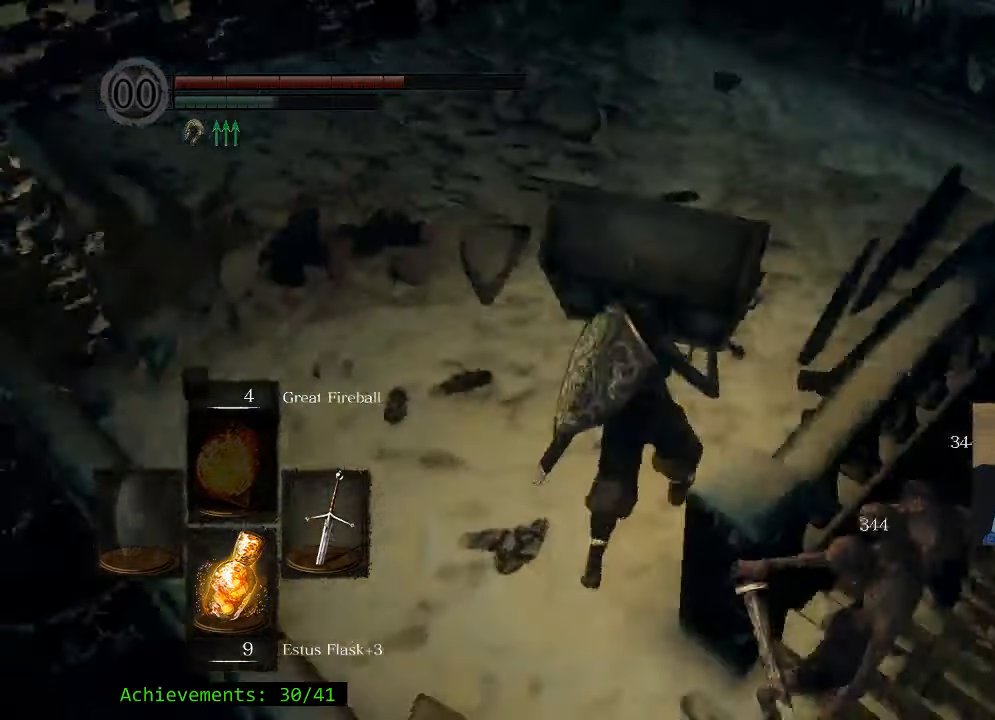
Gameplay with keyboard and mouse; each line is a JSON object with the keys held at the frame after it. "events" lists presses ("down") and releases ("up") of "1", "2", "3", "4", "5", "a", "alt", "c", "caps_lock", "ctrl", "d", "e", "f", "g", "q", "r", "s", "shift", "space", "t", "tab", "v", "w", "x" and "z" between this image and that frame as [ms after this image, input, new state], when the widget could be followed in between. No other keys are recorded. Mouse buttons are not recorded. Not read: mouse_move.
{"keys": ["w"], "events": [[217, "a", "up"]]}
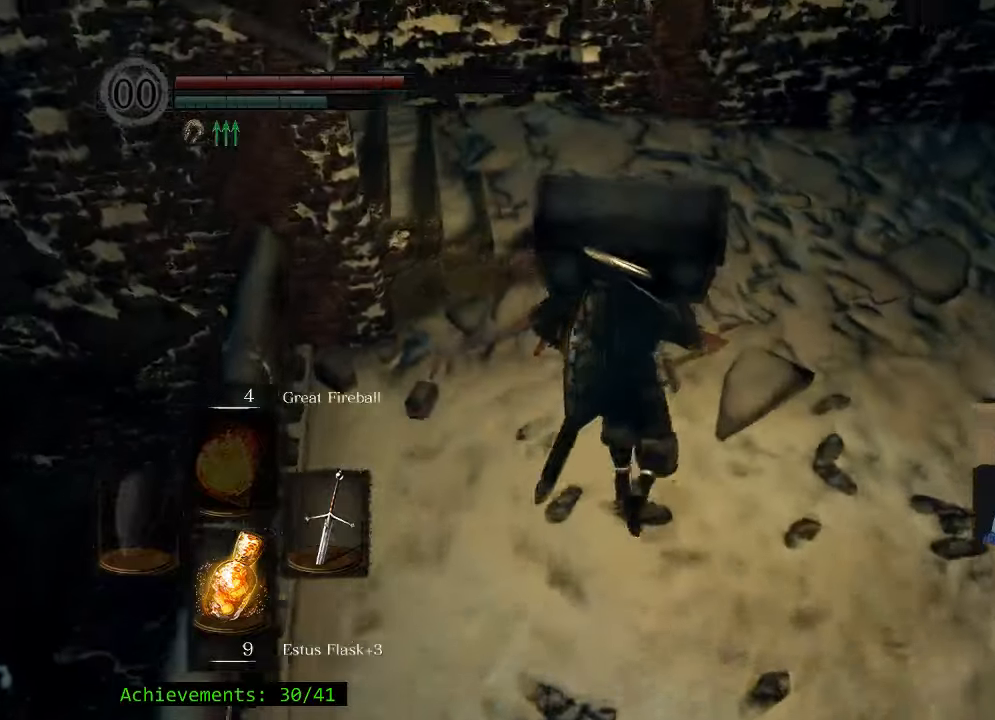
{"keys": ["a", "w"], "events": [[466, "a", "down"]]}
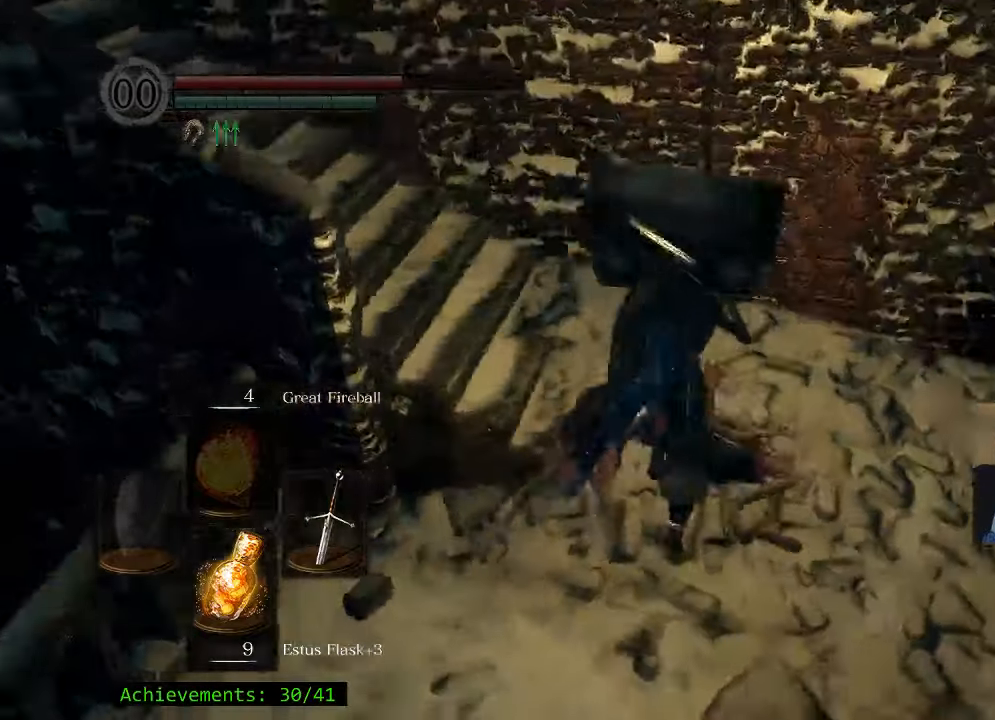
{"keys": ["a", "space", "w"], "events": [[200, "space", "down"]]}
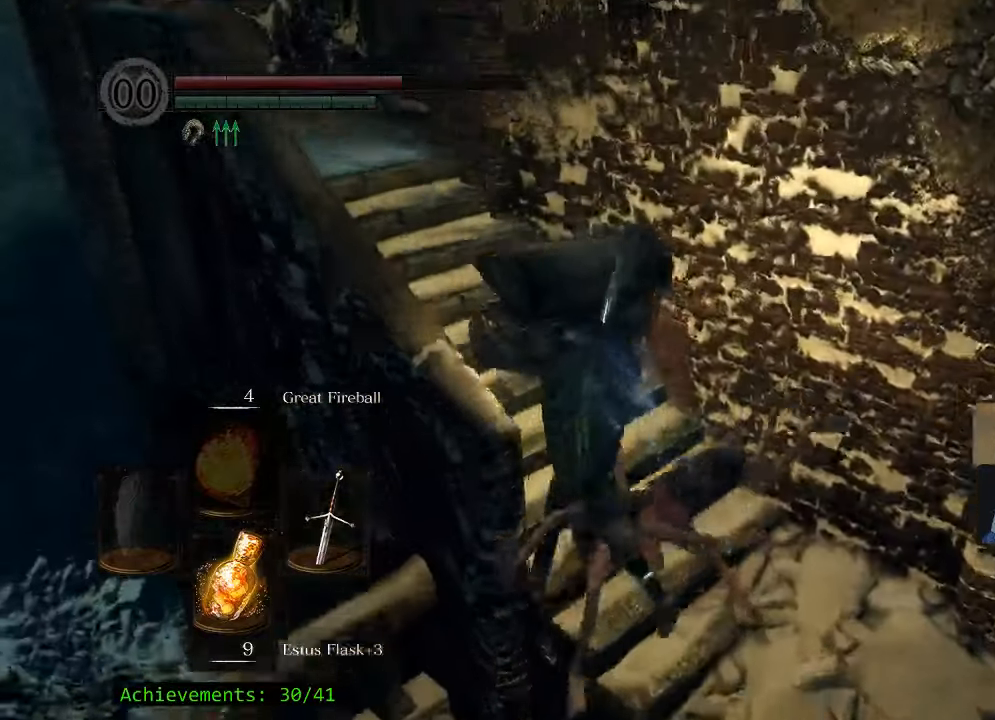
{"keys": ["space", "w"], "events": [[500, "a", "up"]]}
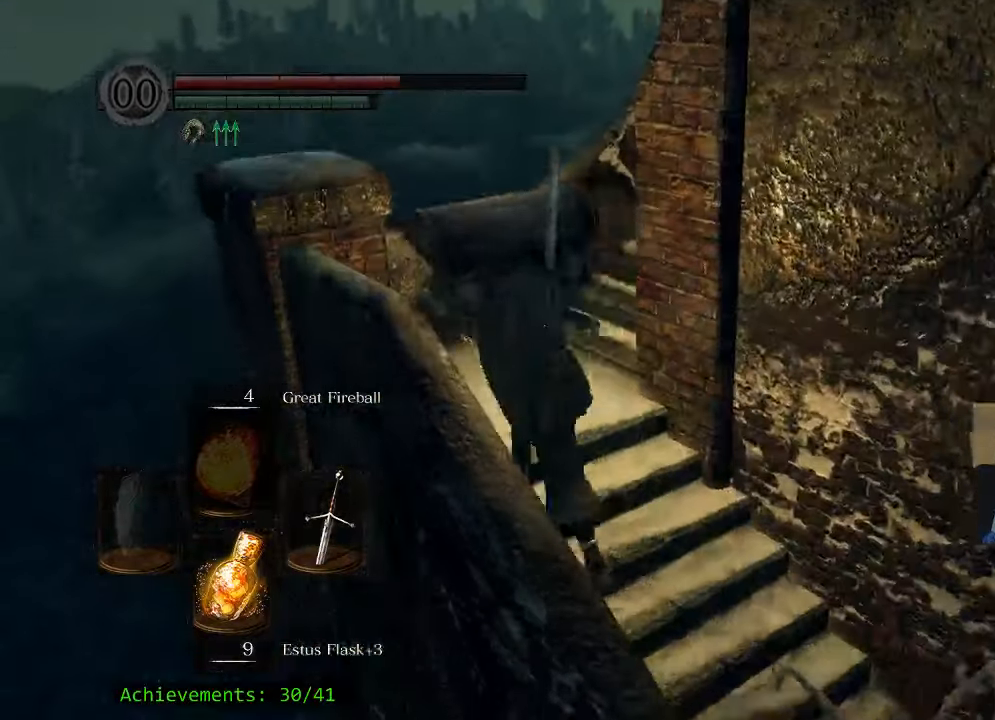
{"keys": ["space", "w"], "events": []}
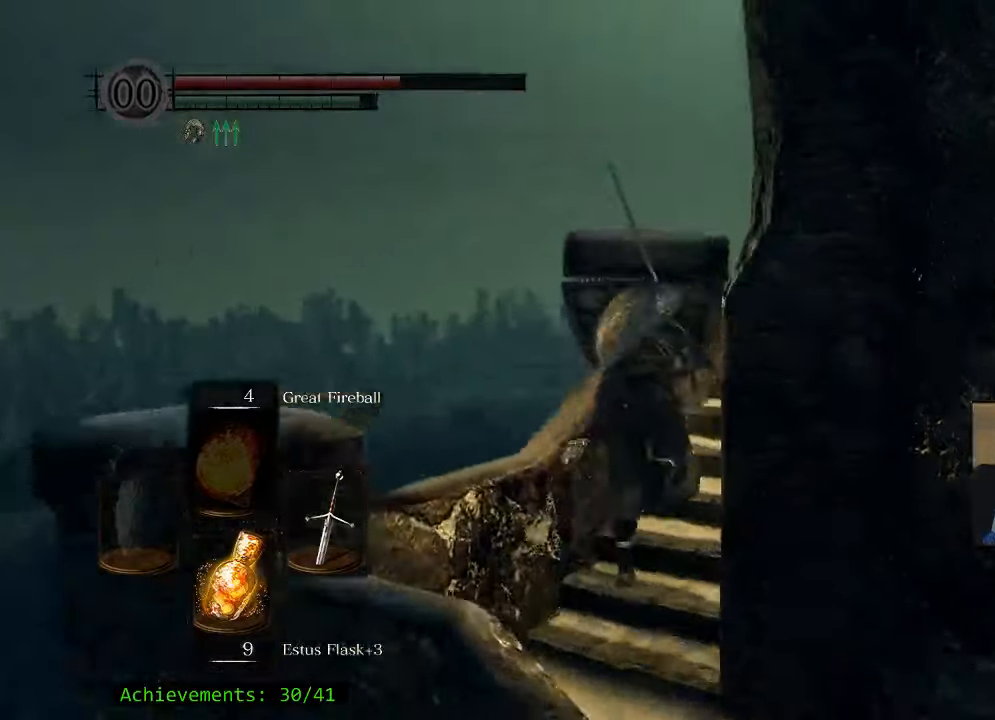
{"keys": ["space", "w"], "events": []}
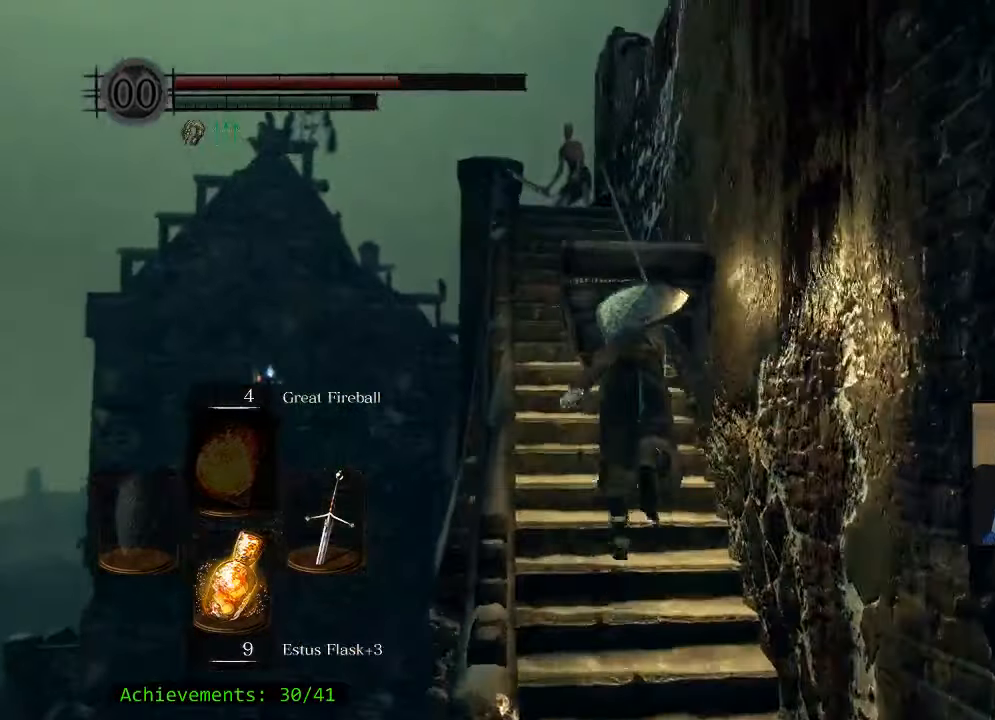
{"keys": ["space", "w"], "events": []}
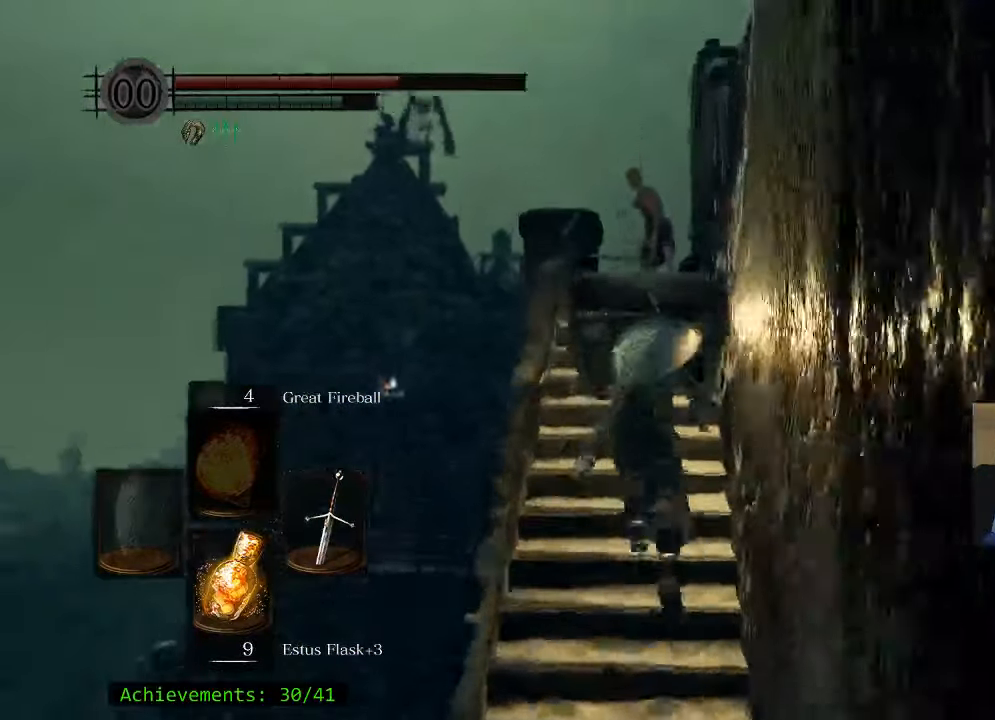
{"keys": ["w"], "events": [[183, "space", "up"]]}
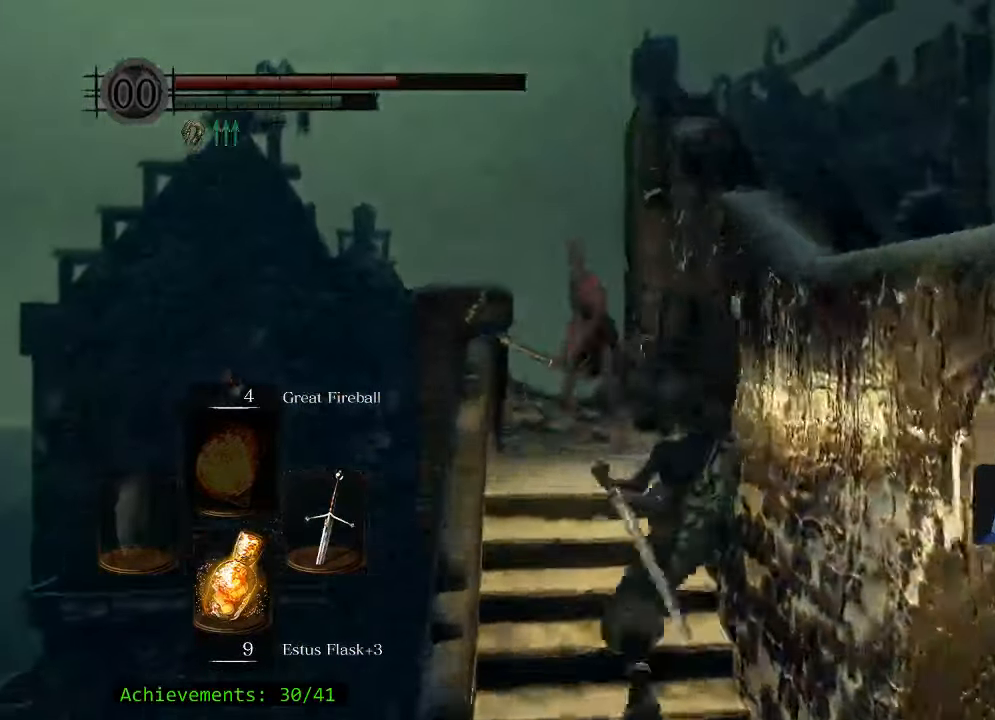
{"keys": ["w"], "events": []}
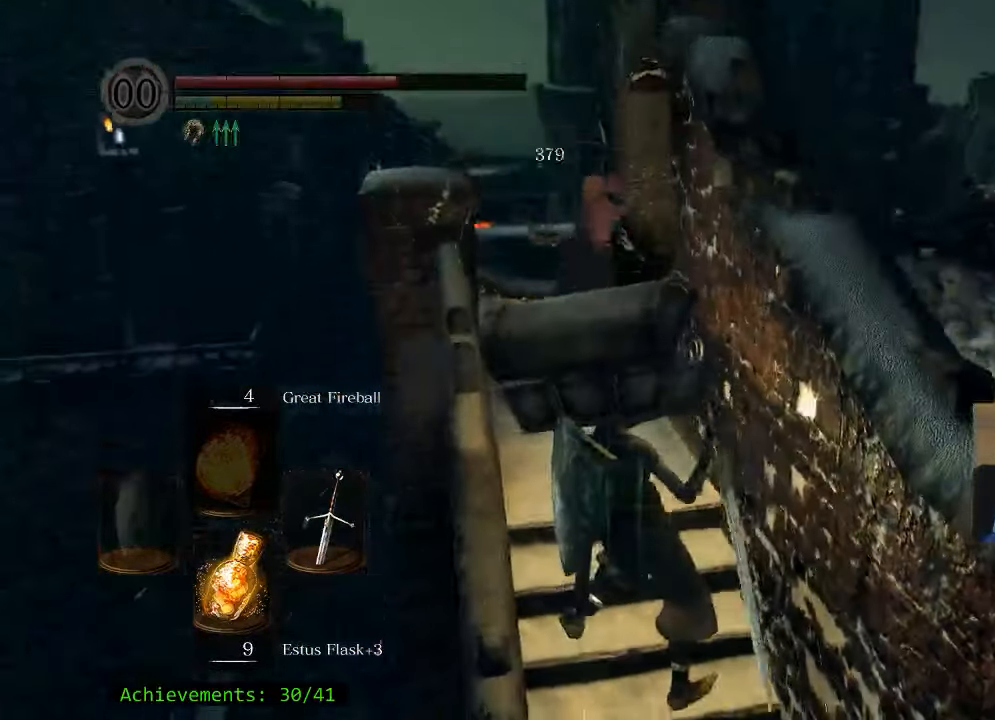
{"keys": [], "events": [[166, "w", "up"]]}
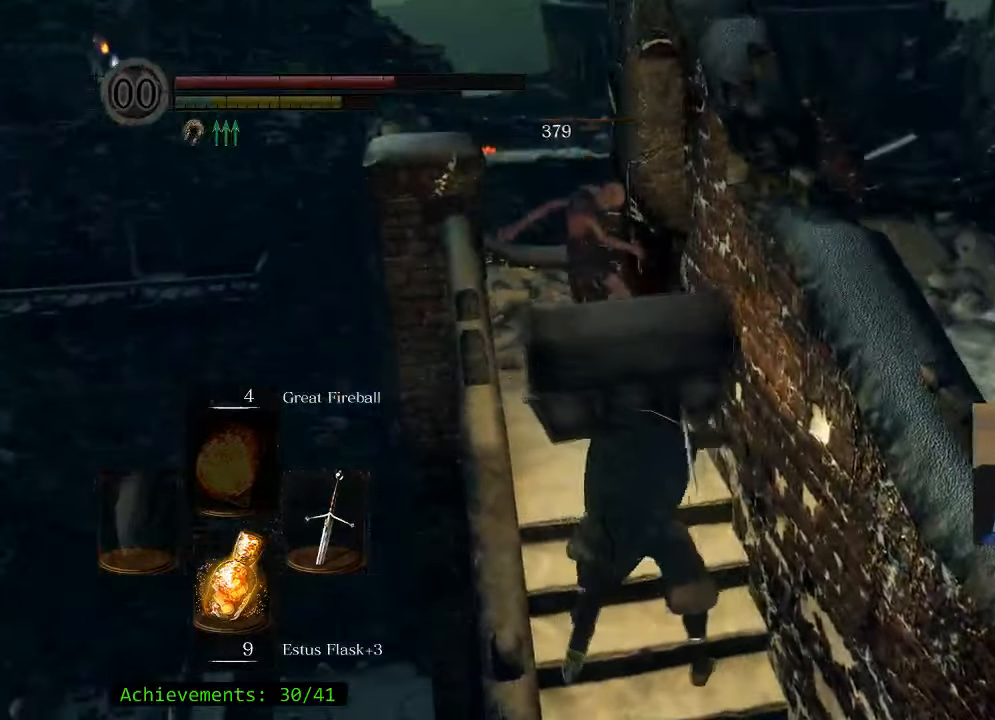
{"keys": ["a", "w"], "events": [[183, "w", "down"], [366, "a", "down"]]}
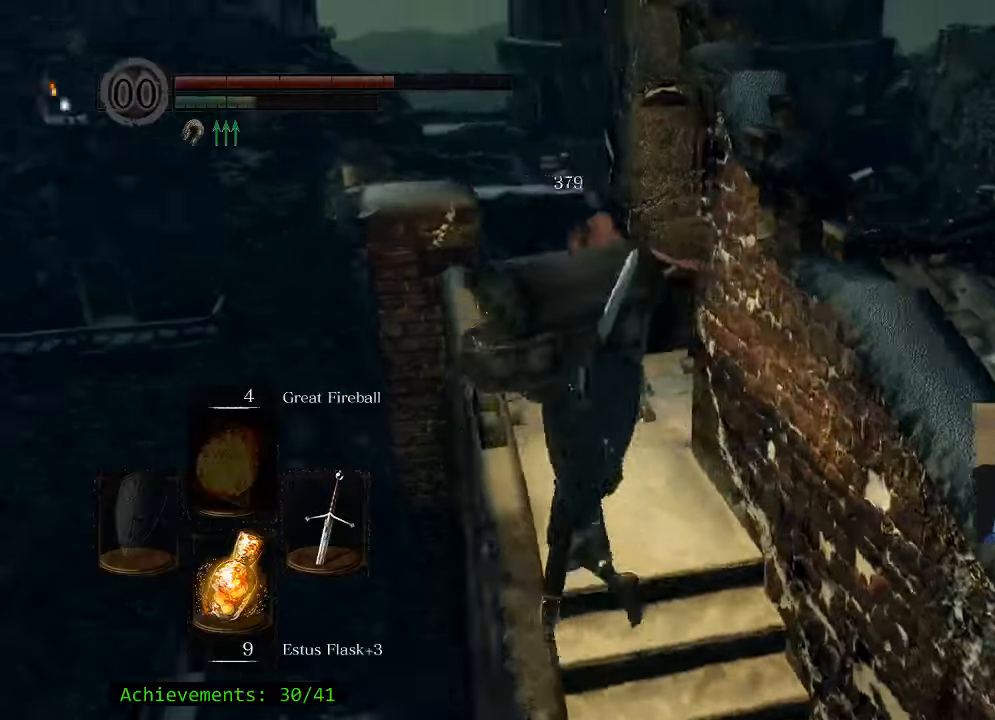
{"keys": ["w"], "events": [[100, "a", "up"]]}
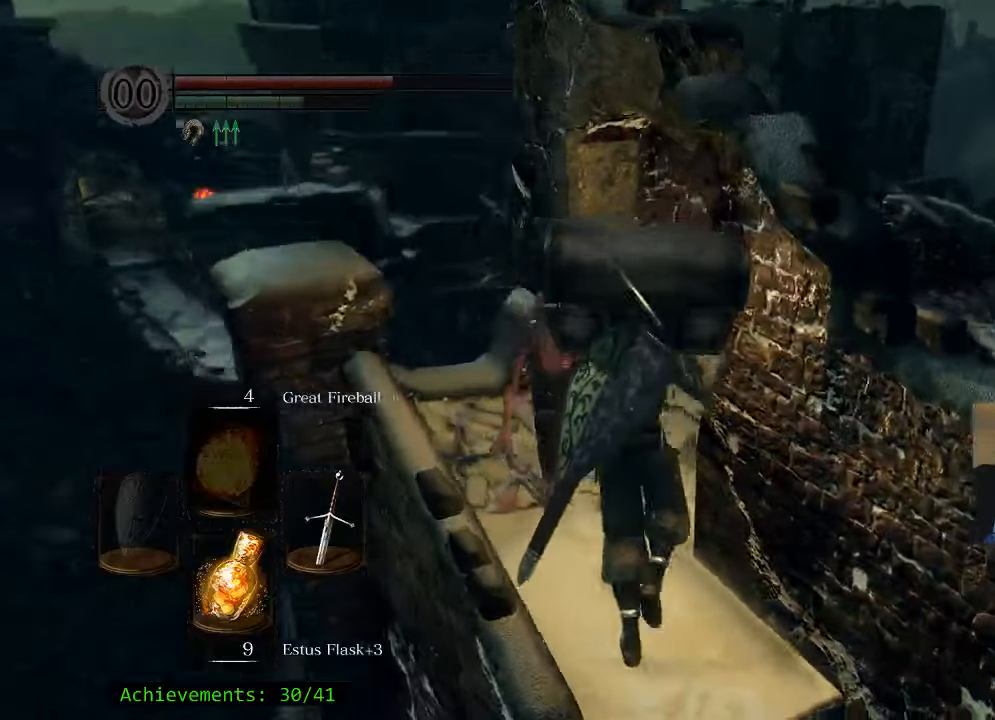
{"keys": ["w"], "events": [[67, "a", "down"], [483, "a", "up"]]}
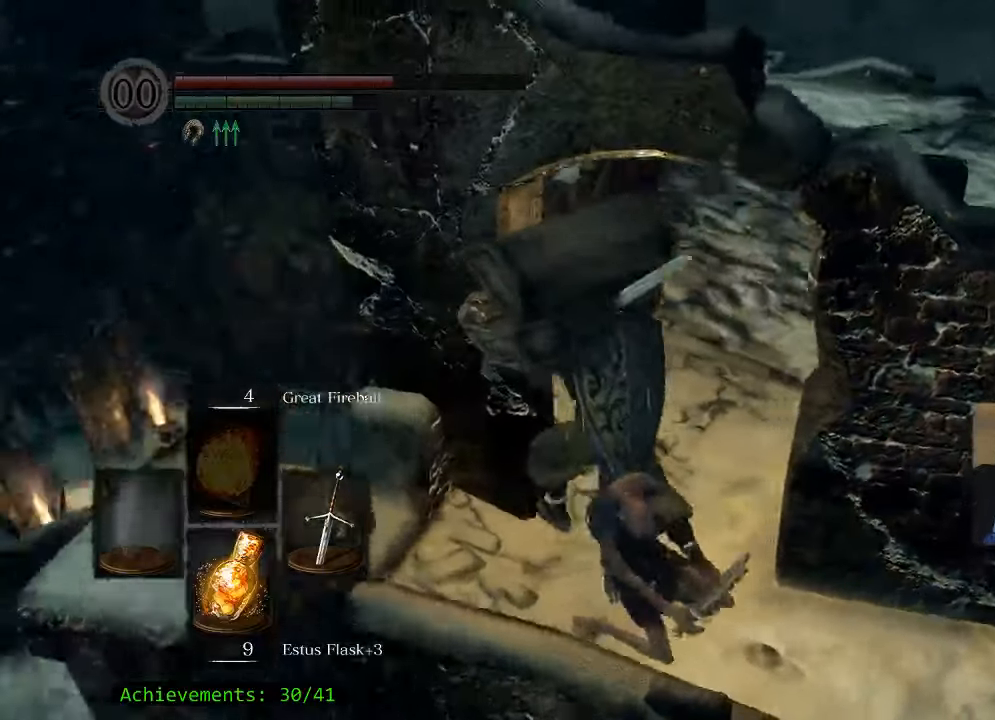
{"keys": ["space", "w"], "events": [[217, "space", "down"]]}
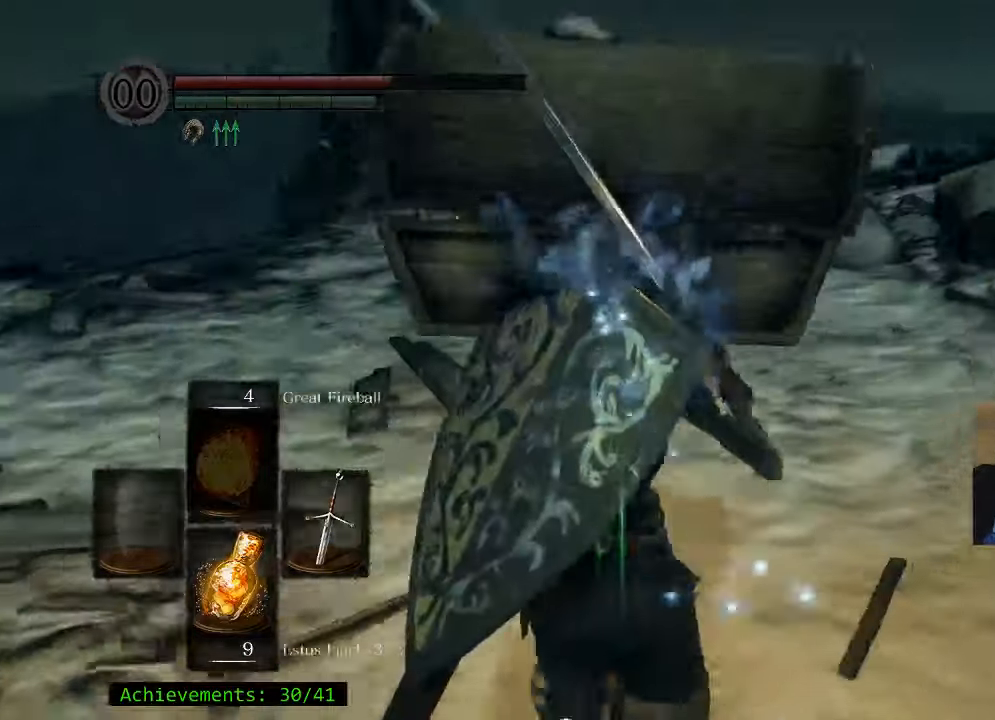
{"keys": ["space", "w"], "events": []}
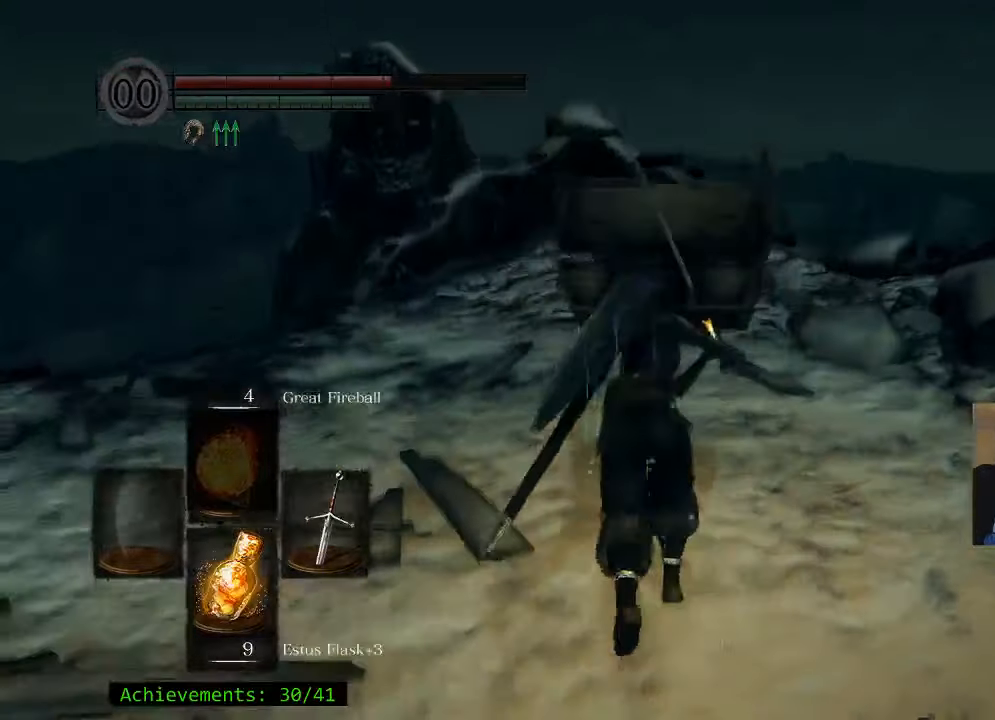
{"keys": ["space", "w"], "events": []}
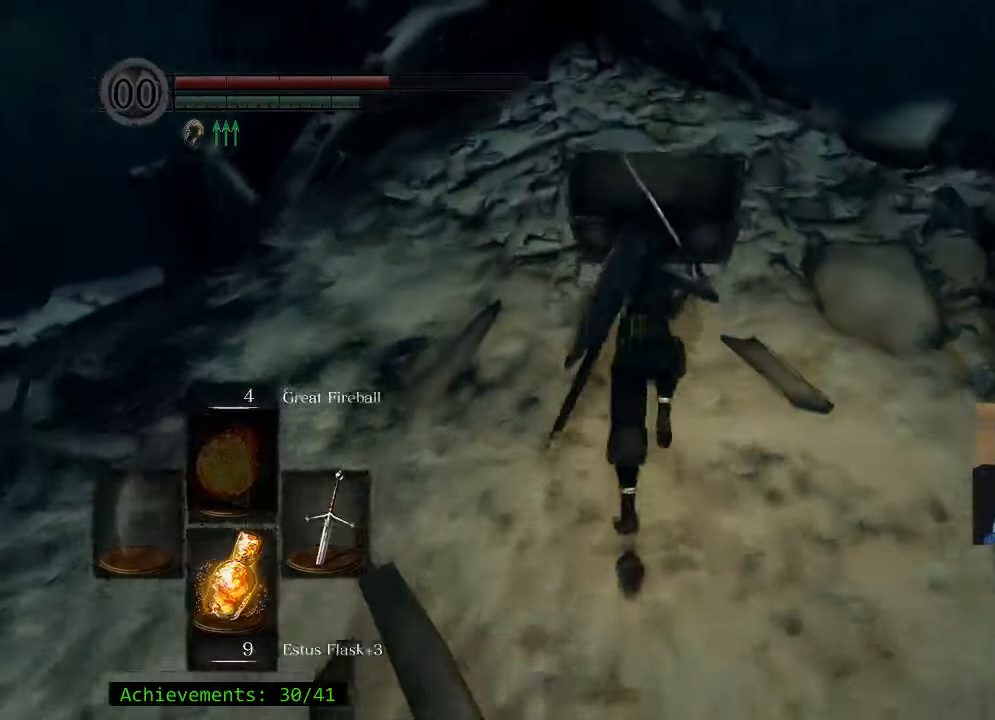
{"keys": ["space", "w"], "events": []}
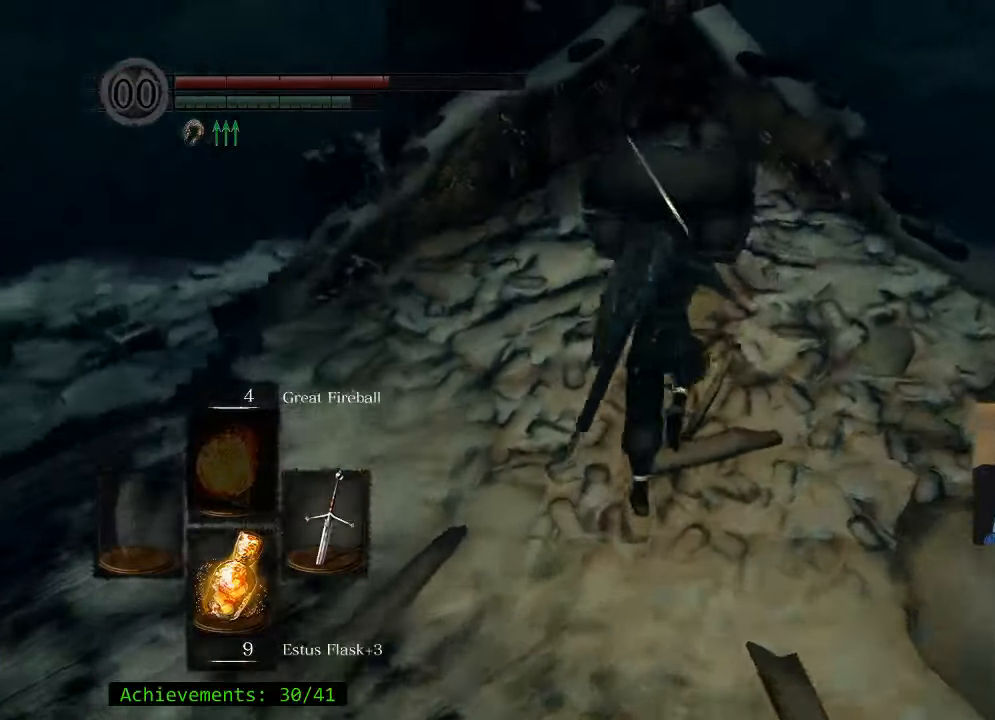
{"keys": [], "events": [[233, "space", "up"], [417, "w", "up"]]}
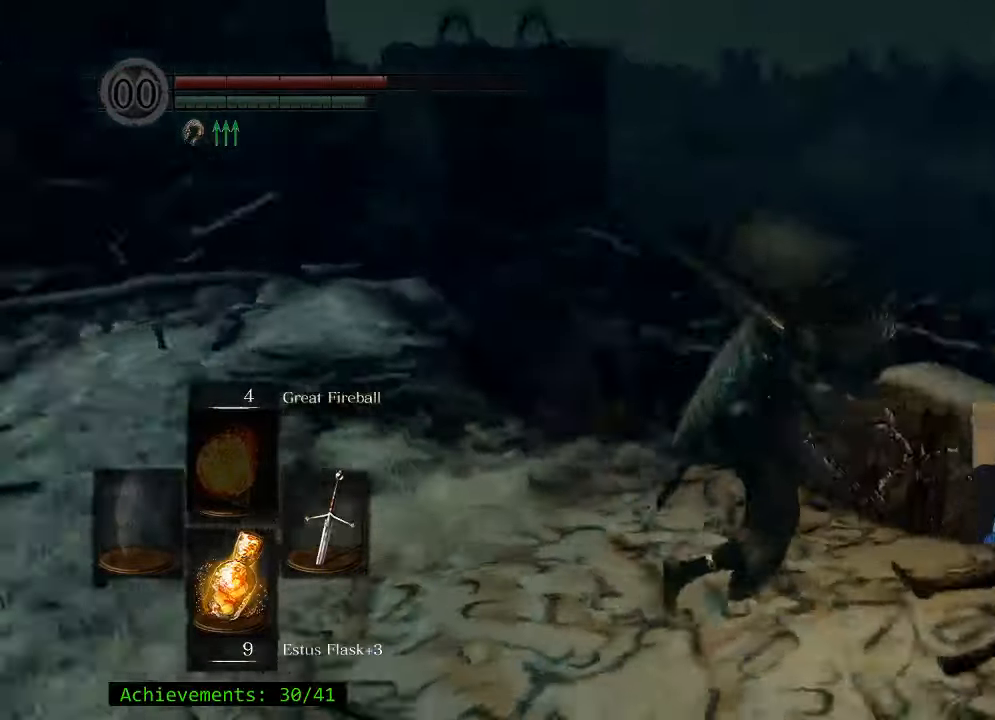
{"keys": [], "events": []}
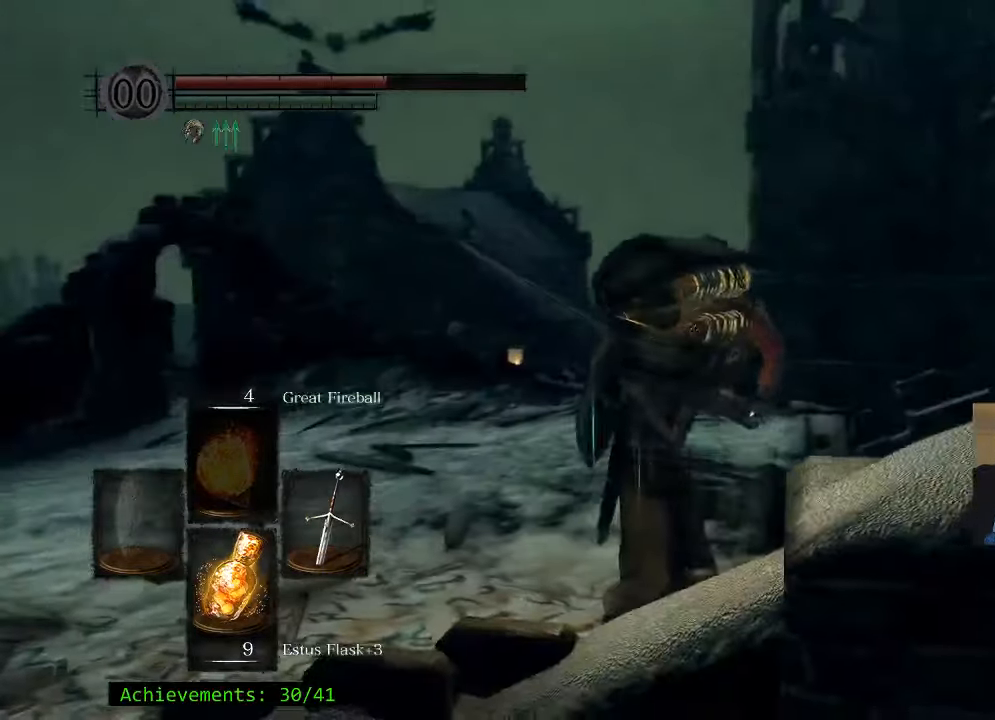
{"keys": ["a", "w"], "events": [[133, "a", "down"], [400, "w", "down"]]}
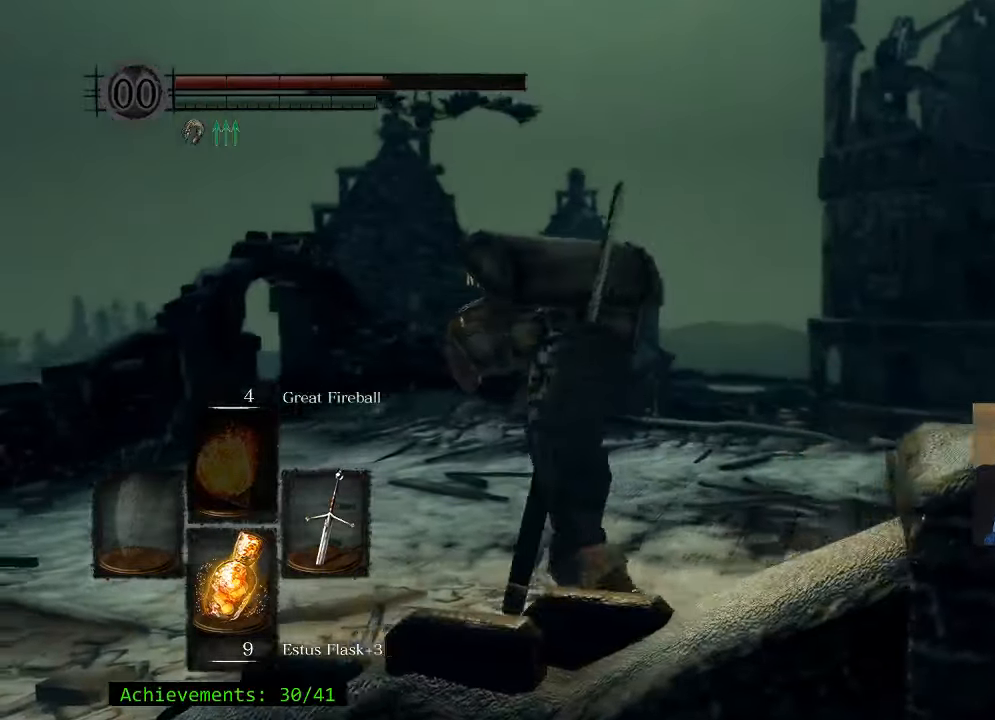
{"keys": ["a", "w"], "events": []}
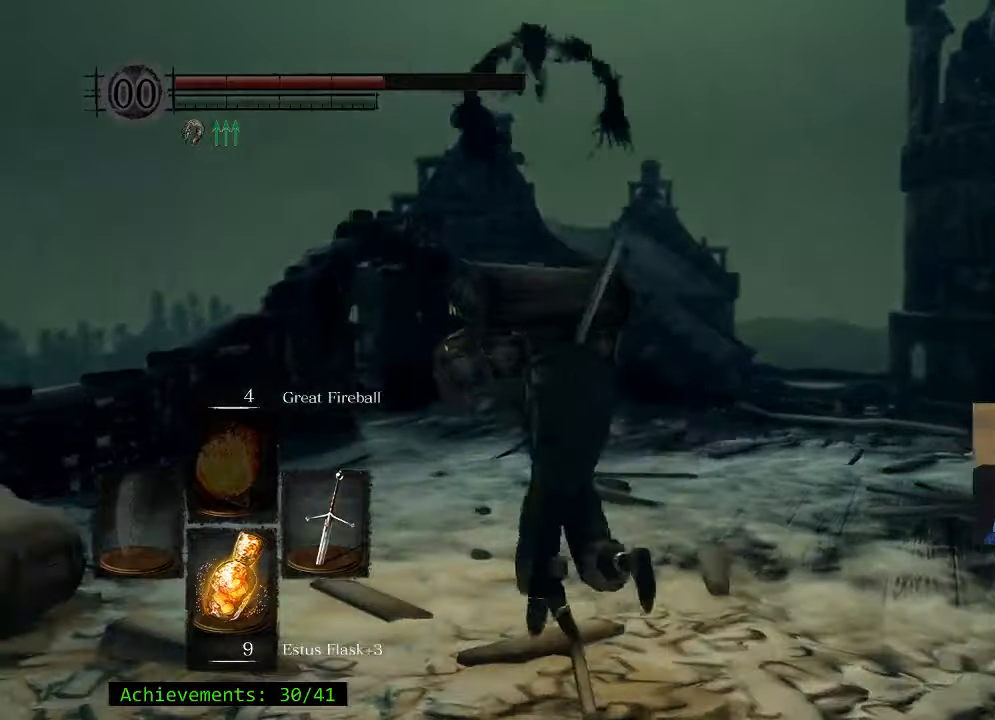
{"keys": ["a", "w"], "events": [[67, "w", "up"], [150, "w", "down"]]}
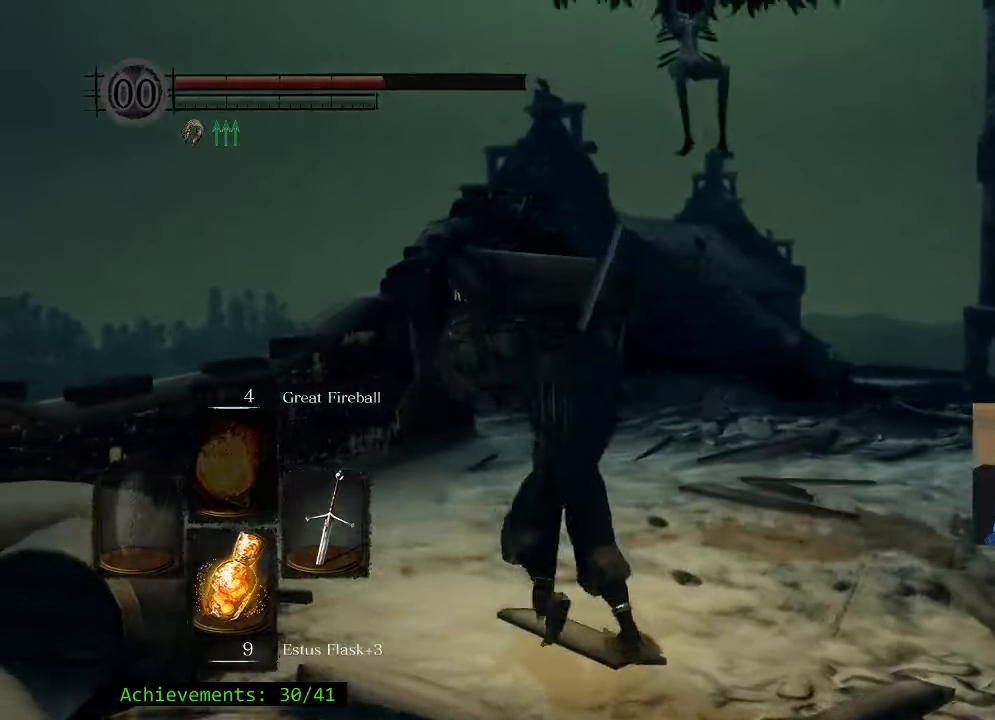
{"keys": ["w"], "events": [[84, "a", "up"]]}
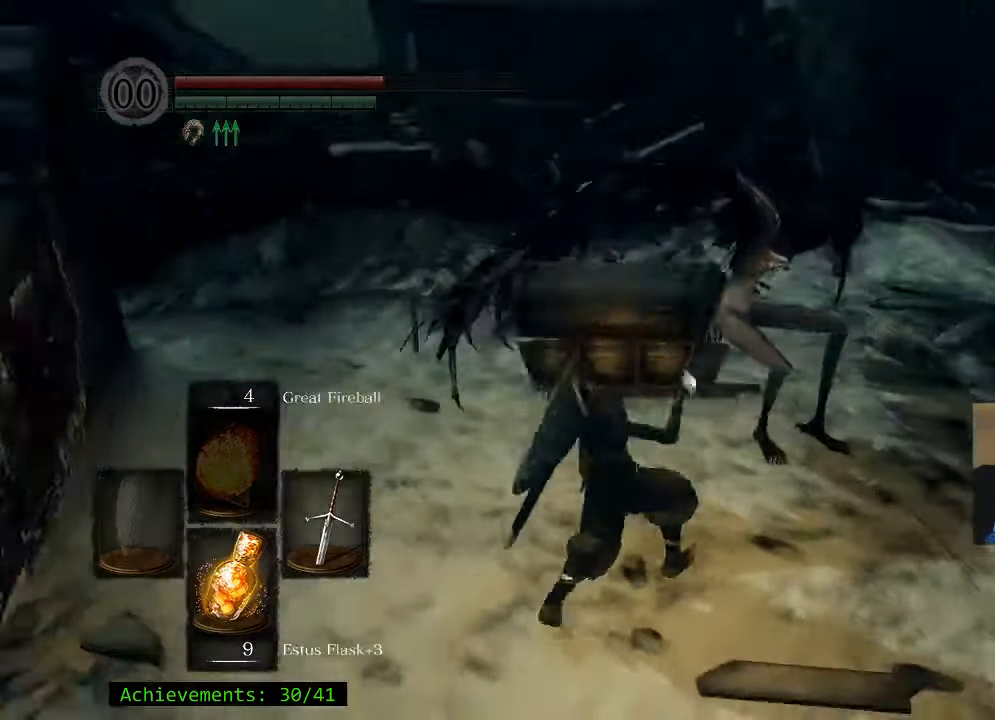
{"keys": ["w"], "events": []}
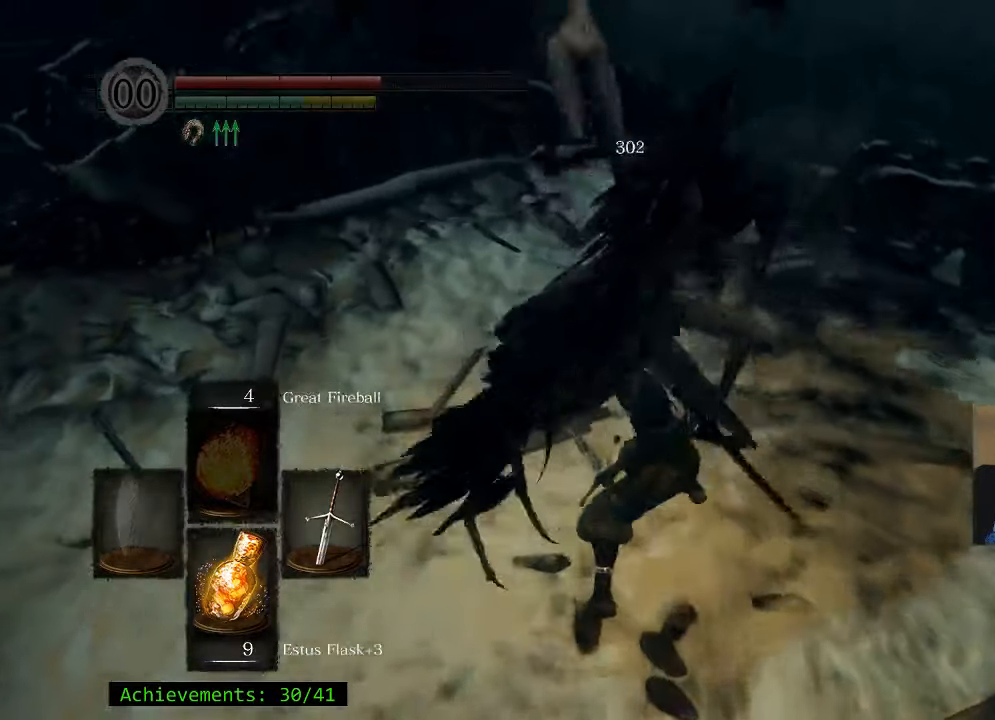
{"keys": ["w"], "events": []}
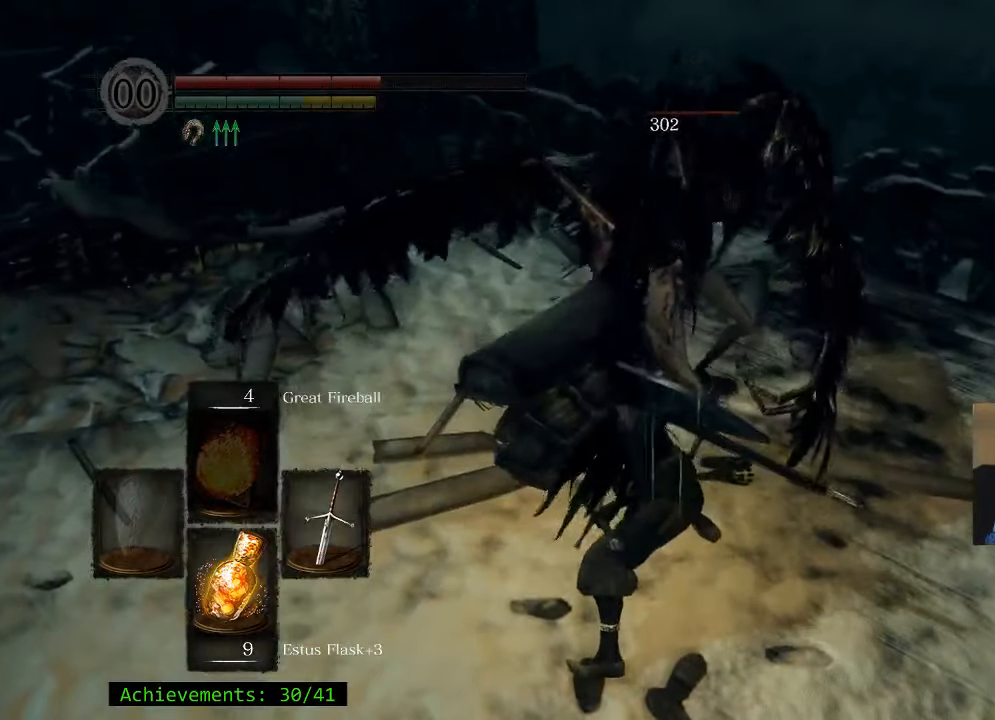
{"keys": ["w"], "events": []}
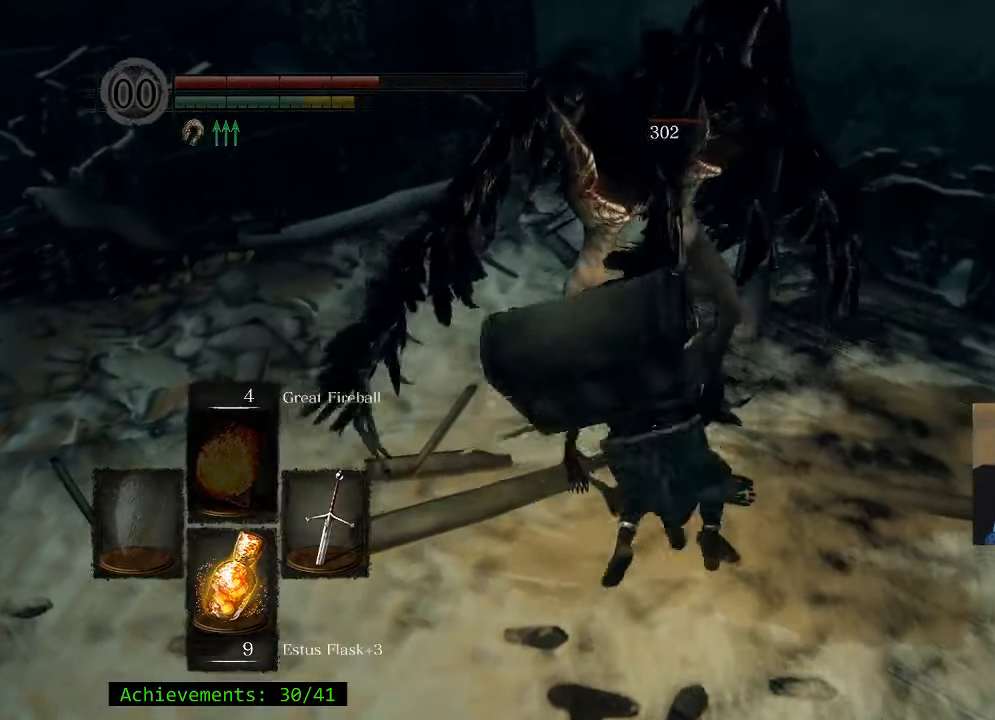
{"keys": ["w"], "events": []}
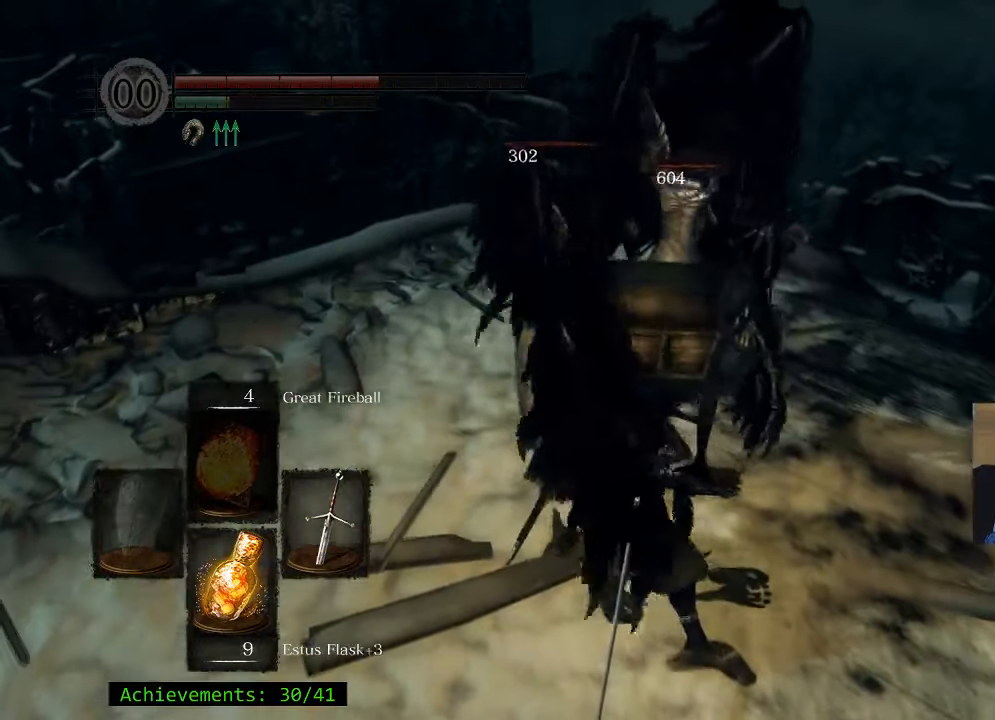
{"keys": ["w"], "events": []}
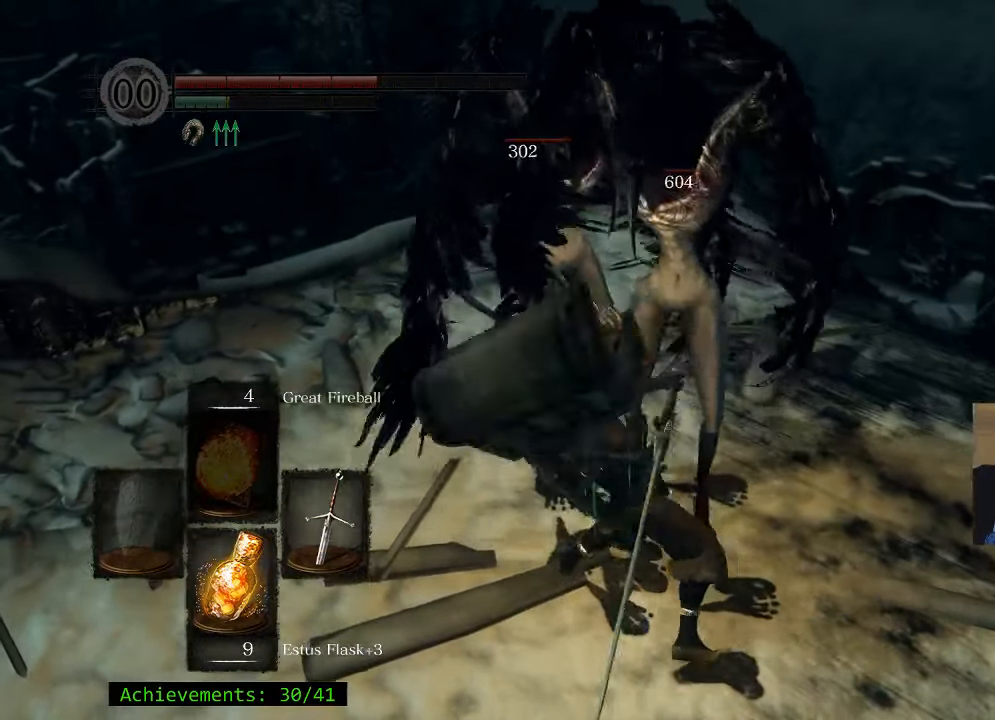
{"keys": ["w"], "events": []}